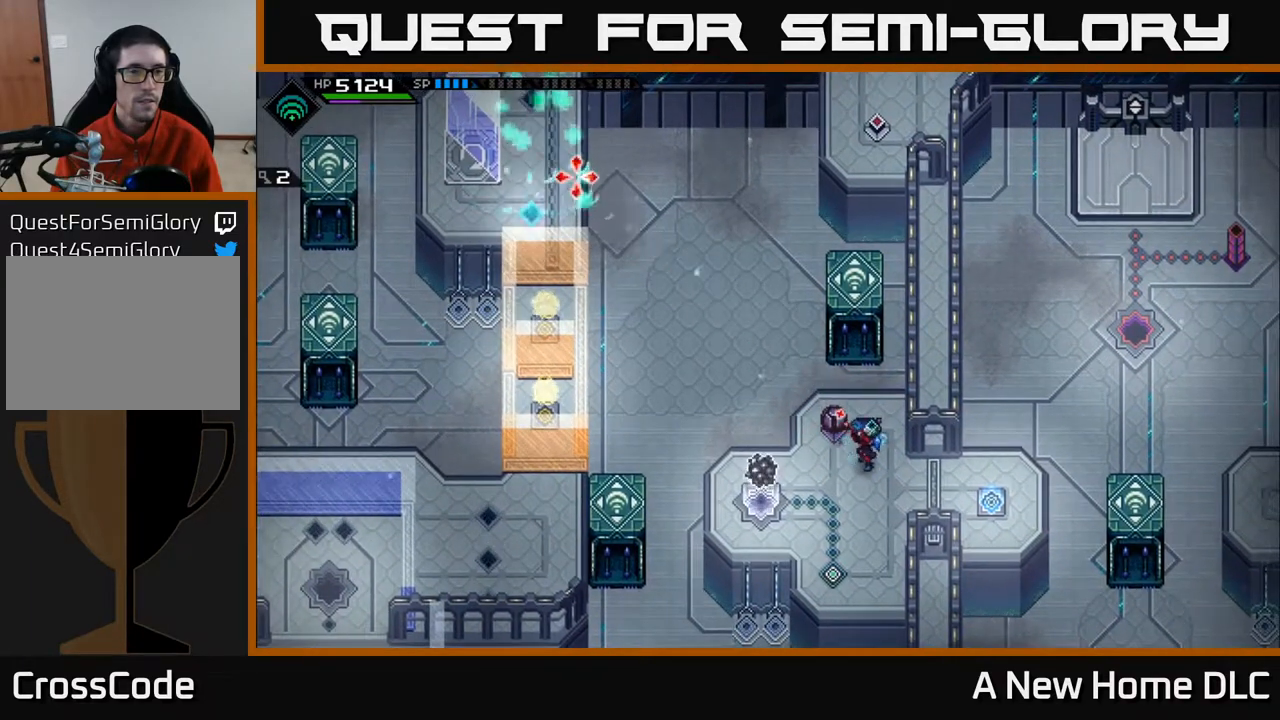
Gameplay with a controller (Xbox layout); each line is a JSON object with the inputs held at the frame after it. "events" lists button and stick changes between this image and that frame as [ms after this image, input, new state], when the widget could be followed in between.
{"buttons": [], "left_stick": "center", "right_stick": "up-left", "events": []}
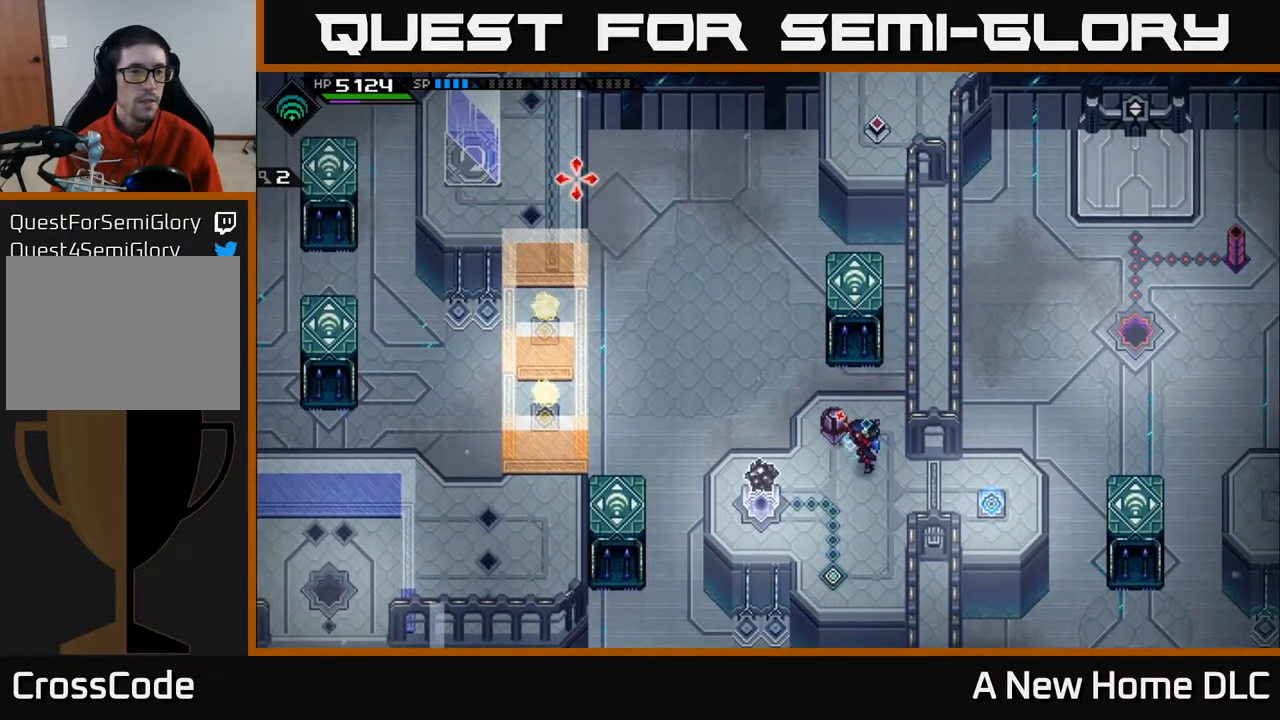
{"buttons": [], "left_stick": "center", "right_stick": "up-left", "events": []}
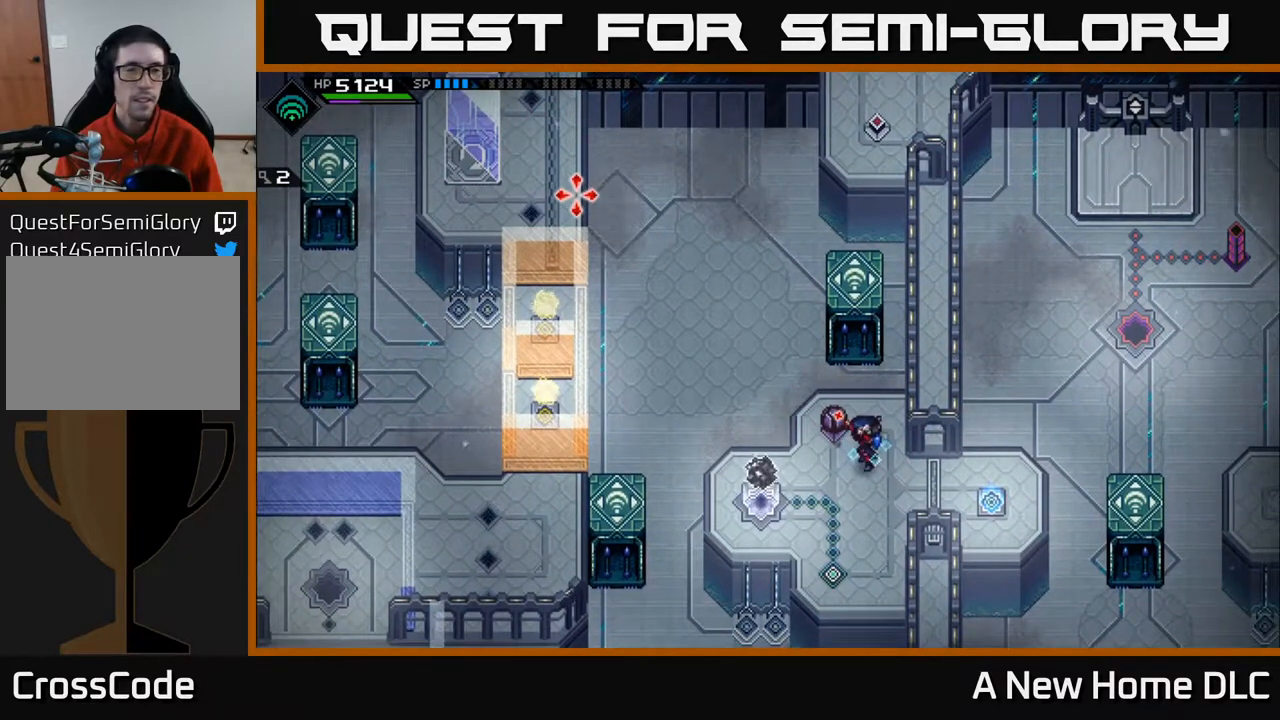
{"buttons": [], "left_stick": "center", "right_stick": "up-left", "events": []}
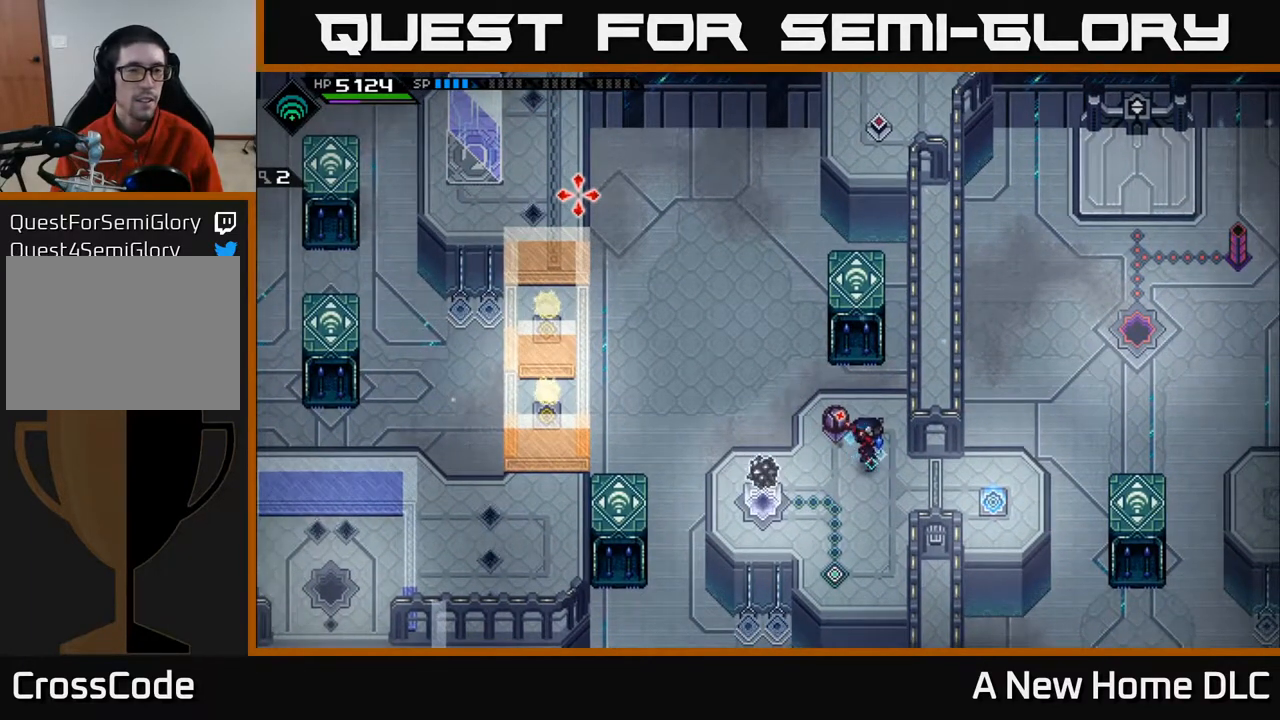
{"buttons": ["R1"], "left_stick": "center", "right_stick": "up-left", "events": [[67, "R1", "down"]]}
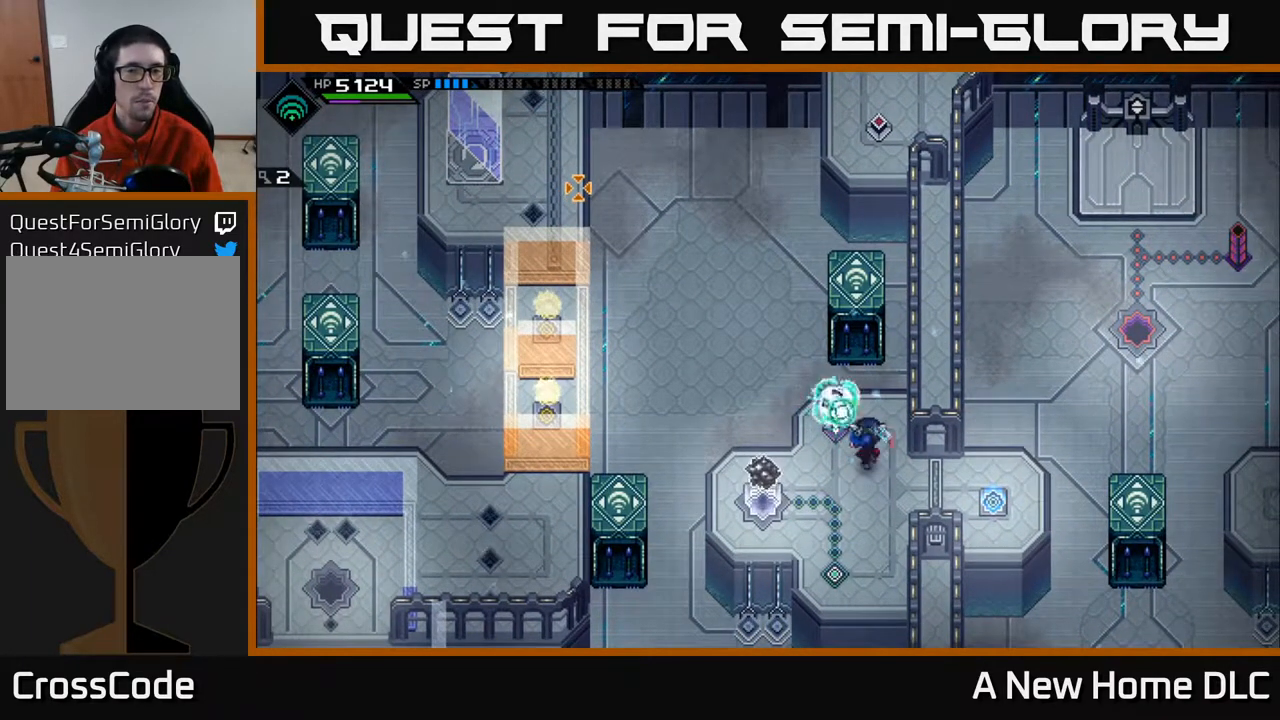
{"buttons": [], "left_stick": "center", "right_stick": "up-left", "events": [[267, "R1", "up"]]}
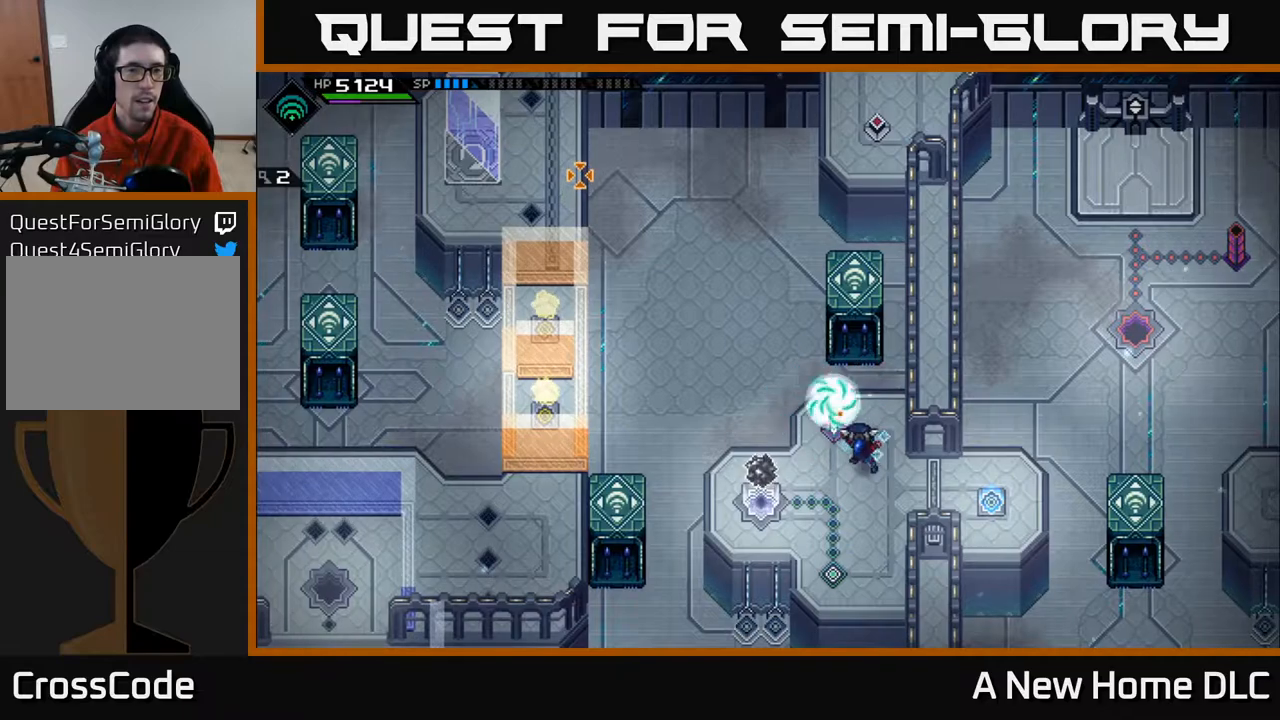
{"buttons": ["R1"], "left_stick": "center", "right_stick": "up-left", "events": [[483, "R1", "down"]]}
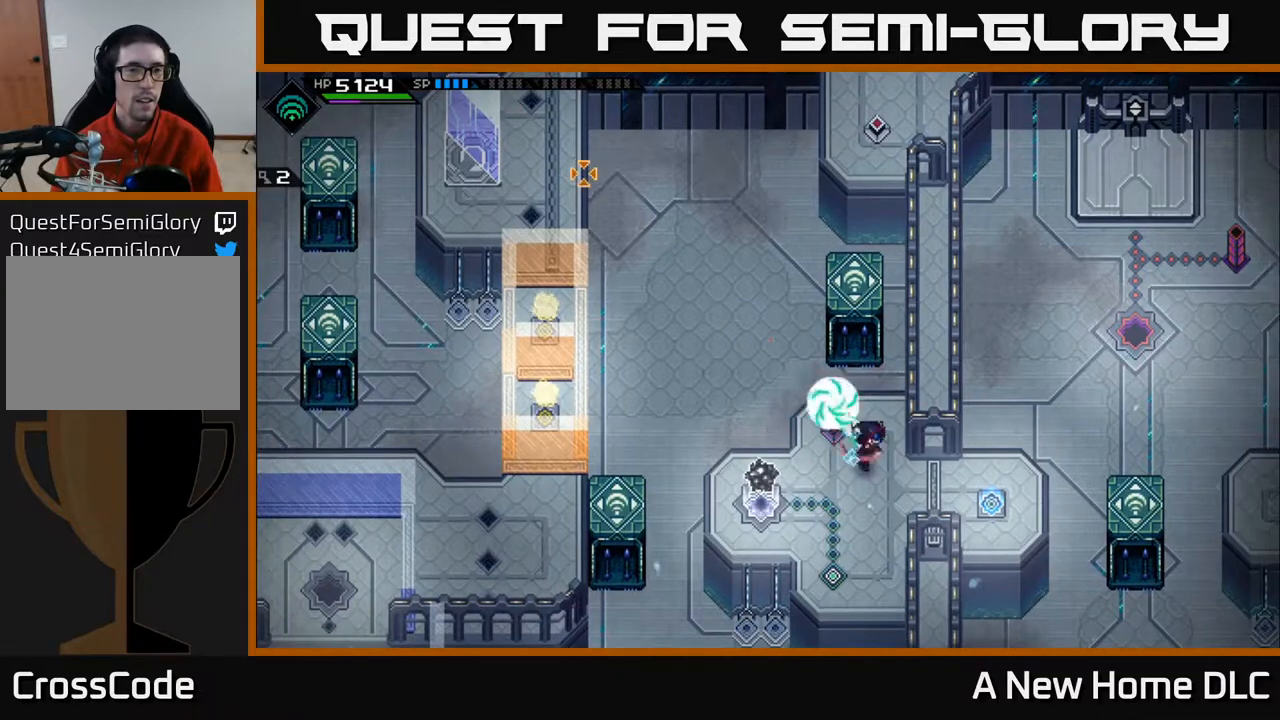
{"buttons": [], "left_stick": "center", "right_stick": "up-left", "events": [[117, "R1", "up"]]}
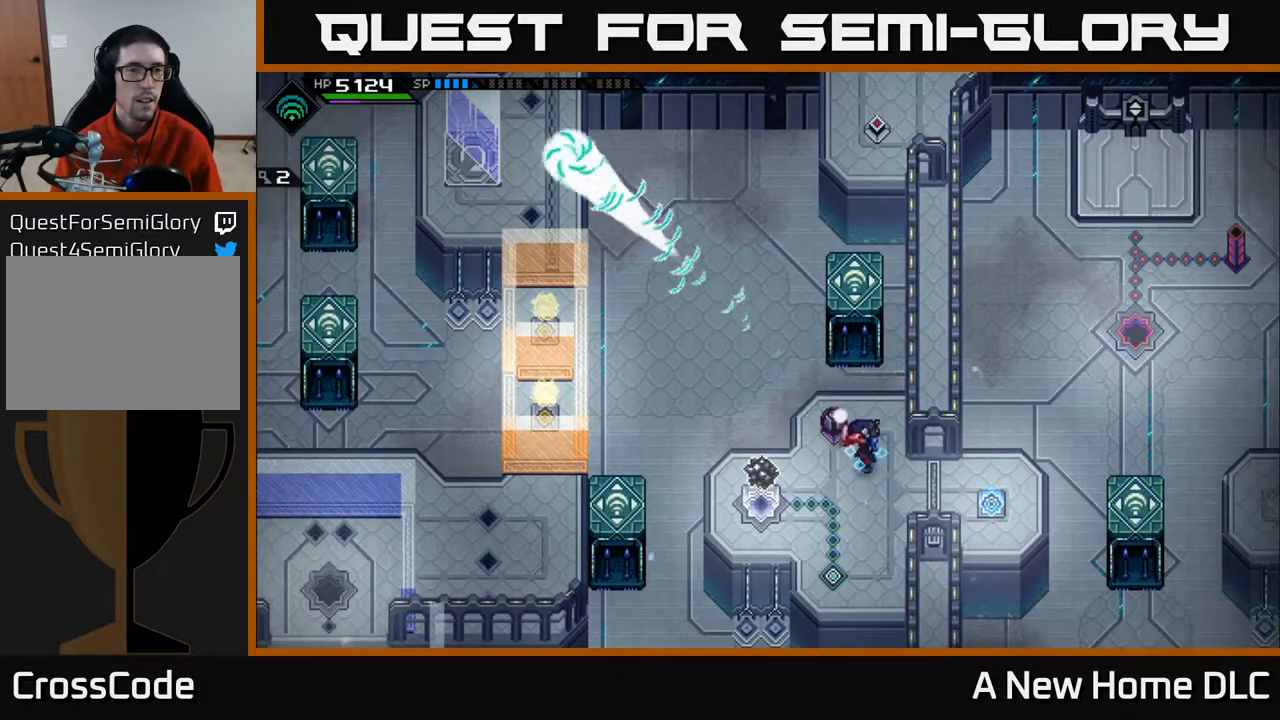
{"buttons": [], "left_stick": "center", "right_stick": "up-left", "events": []}
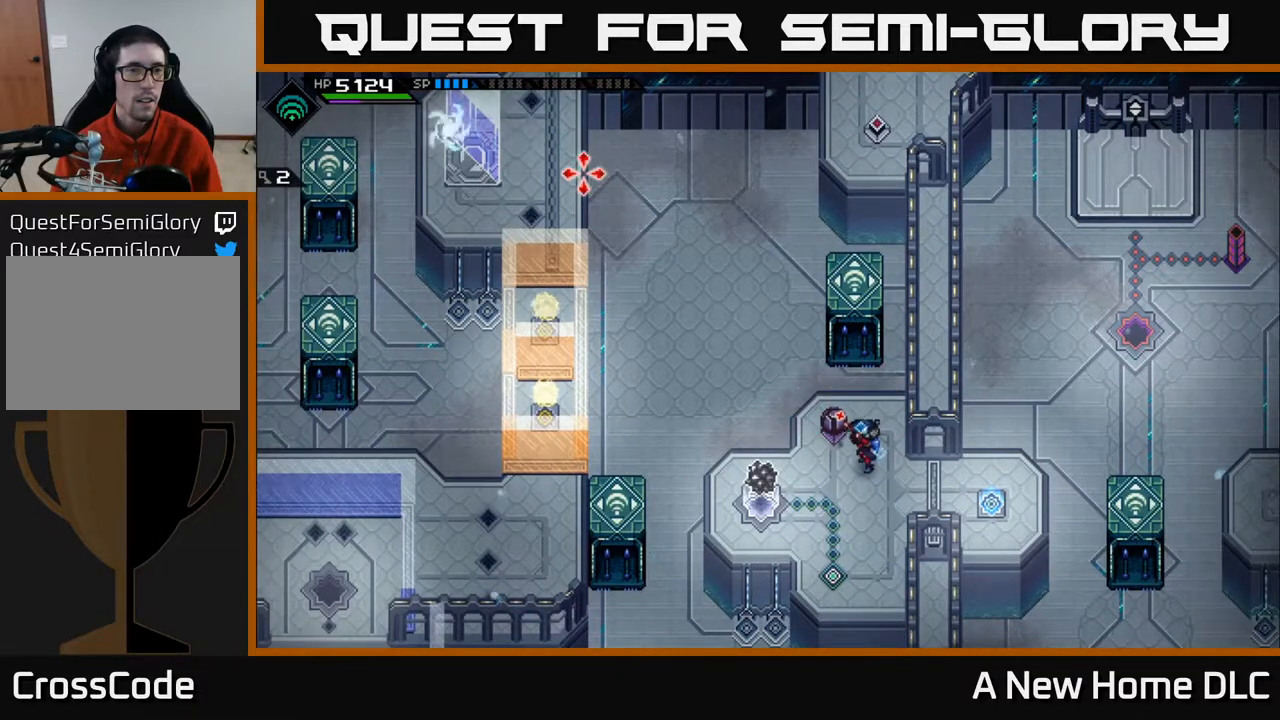
{"buttons": [], "left_stick": "center", "right_stick": "up-left", "events": []}
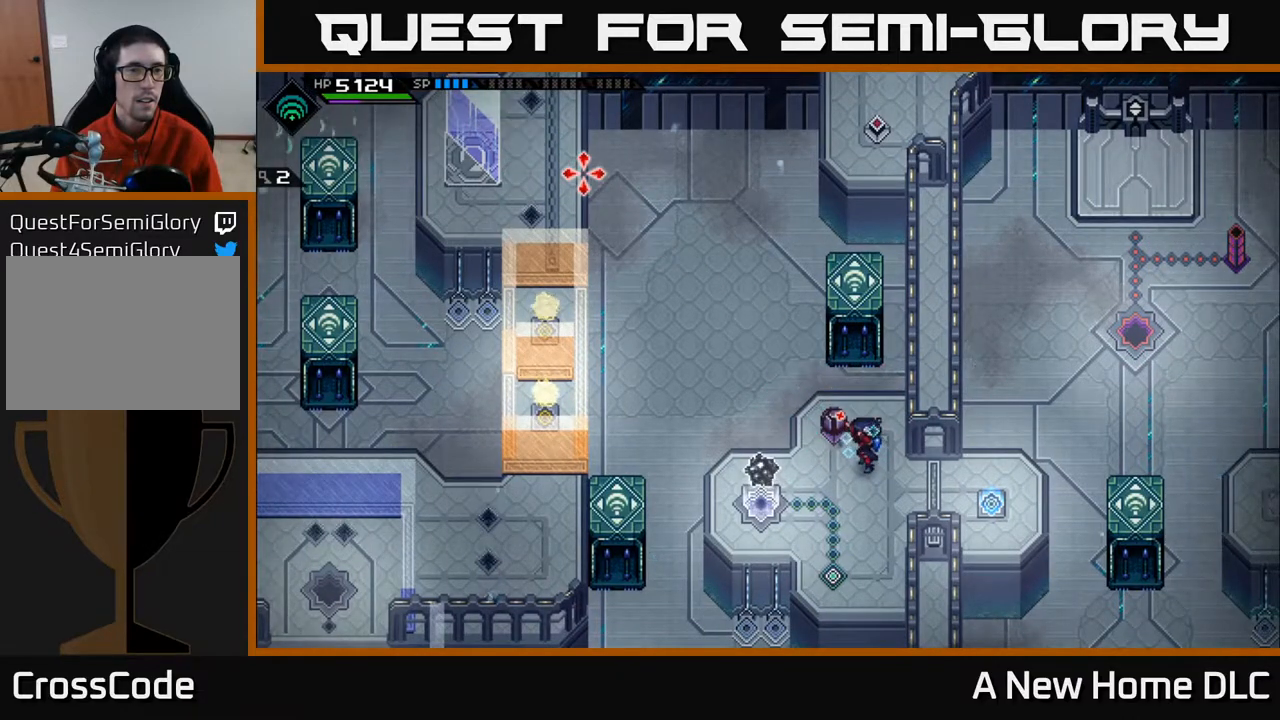
{"buttons": [], "left_stick": "center", "right_stick": "up-left", "events": []}
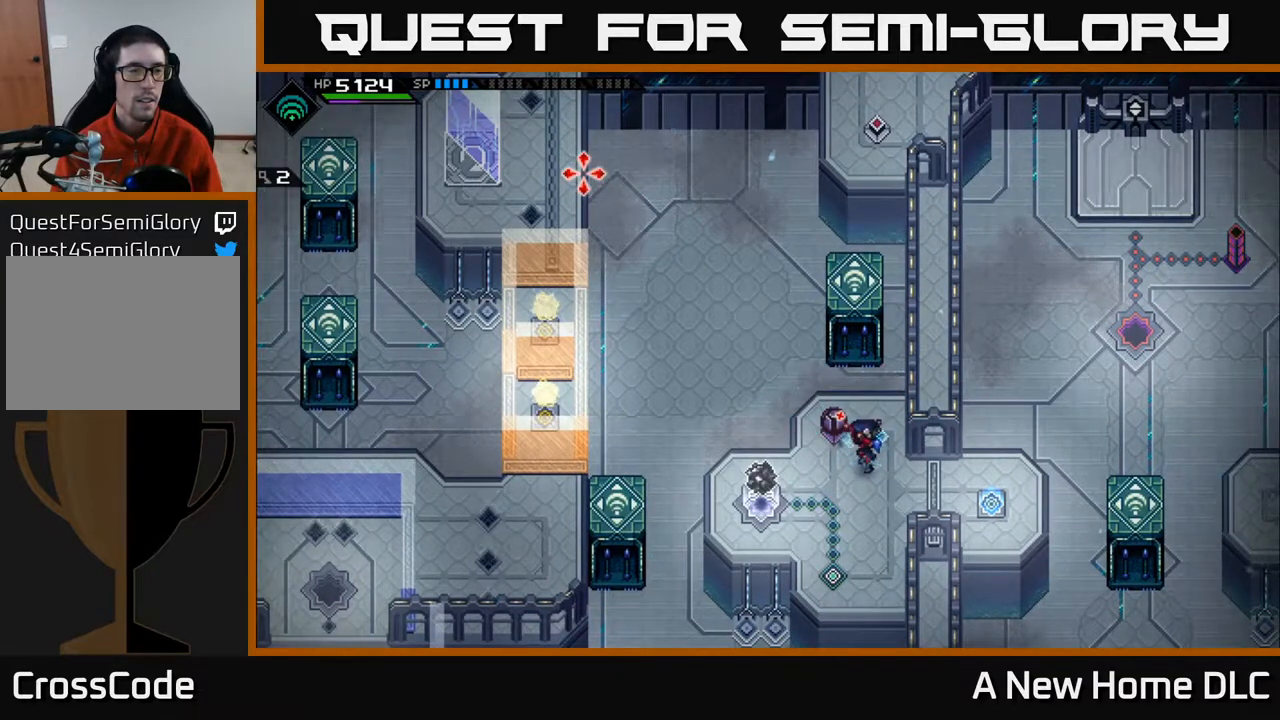
{"buttons": [], "left_stick": "center", "right_stick": "up-left", "events": []}
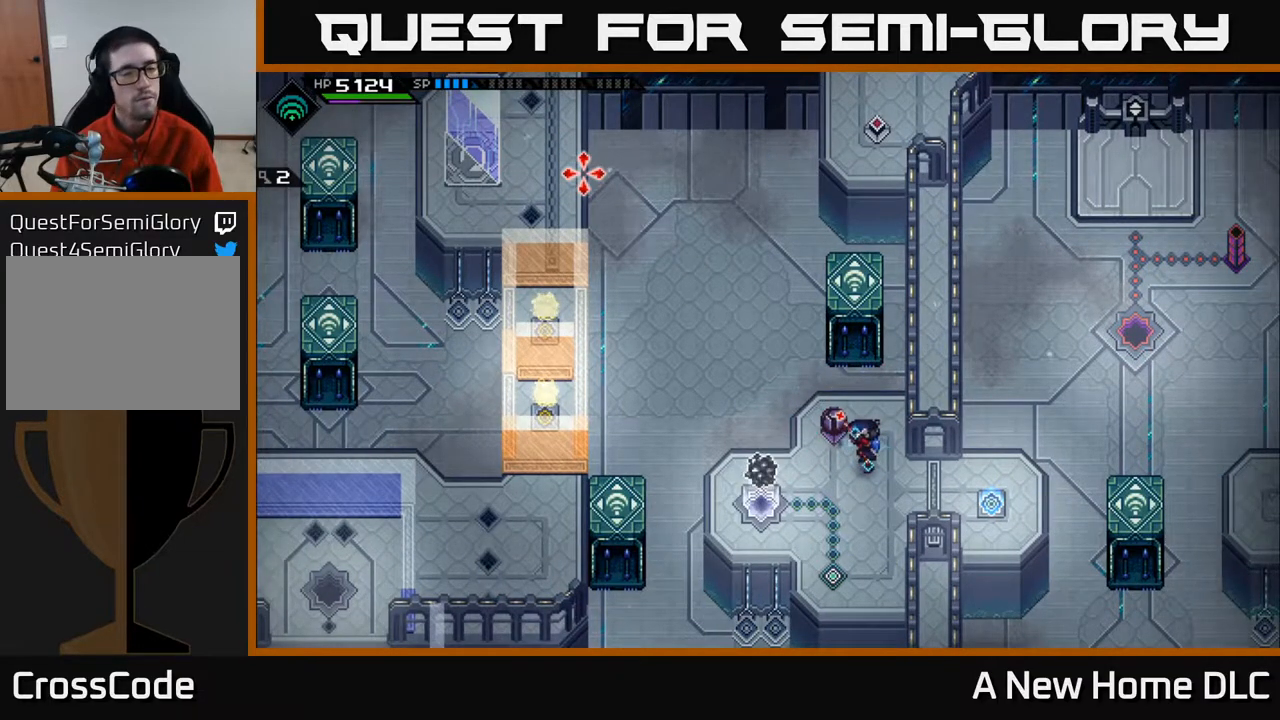
{"buttons": [], "left_stick": "left", "right_stick": "center", "events": [[117, "left_stick", "down"], [300, "left_stick", "down-left"], [333, "right_stick", "center"], [417, "left_stick", "left"]]}
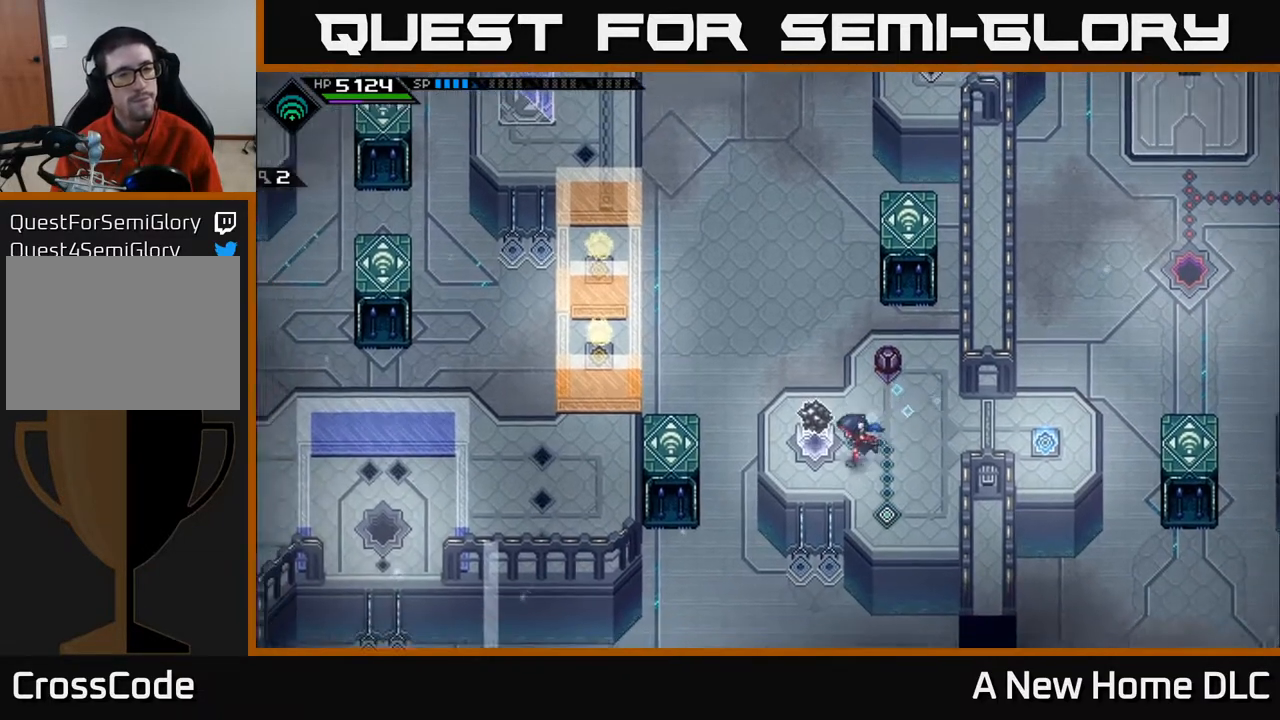
{"buttons": [], "left_stick": "left", "right_stick": "center", "events": [[67, "left_stick", "down-left"], [167, "left_stick", "left"]]}
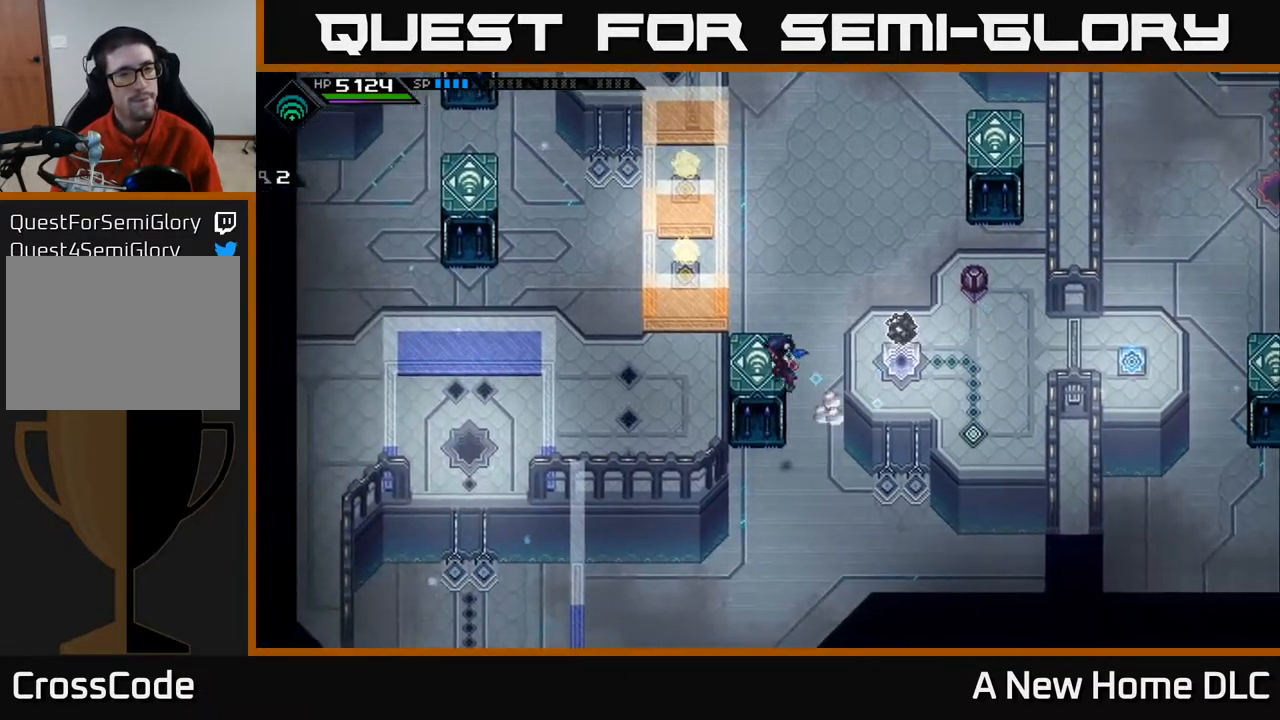
{"buttons": [], "left_stick": "up-left", "right_stick": "center", "events": [[483, "left_stick", "up-left"]]}
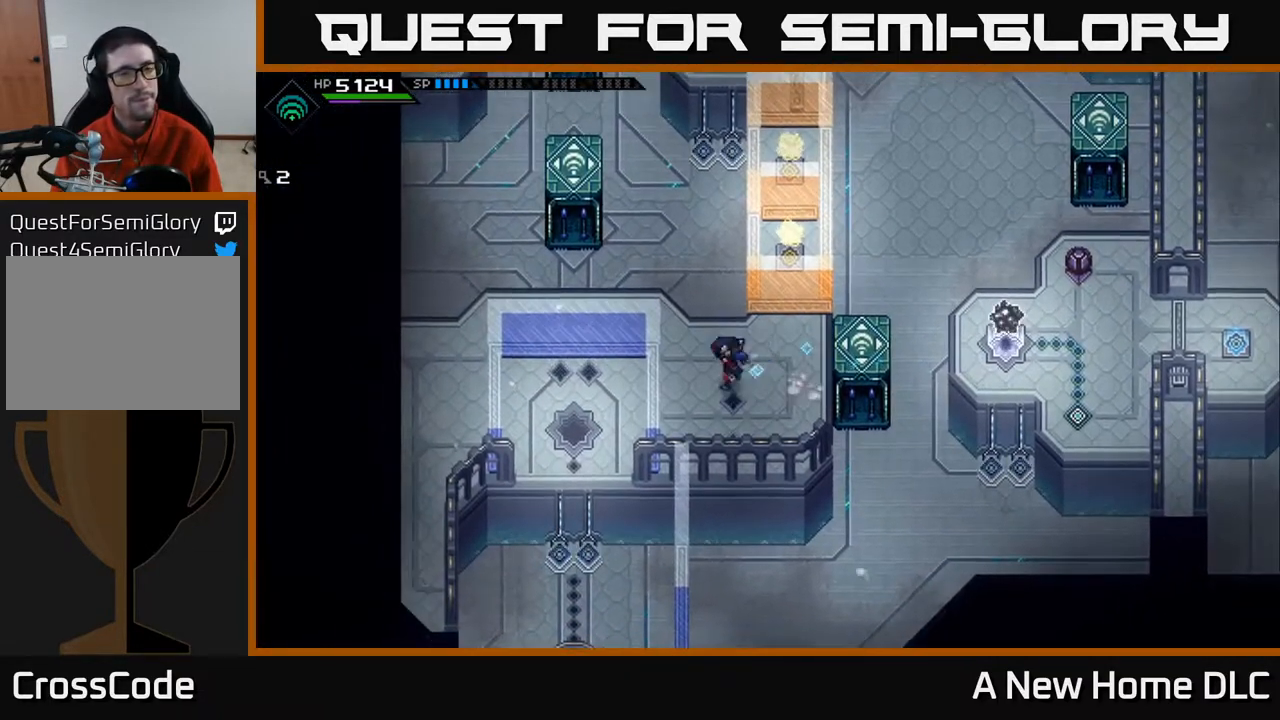
{"buttons": [], "left_stick": "up", "right_stick": "center", "events": [[150, "left_stick", "up"]]}
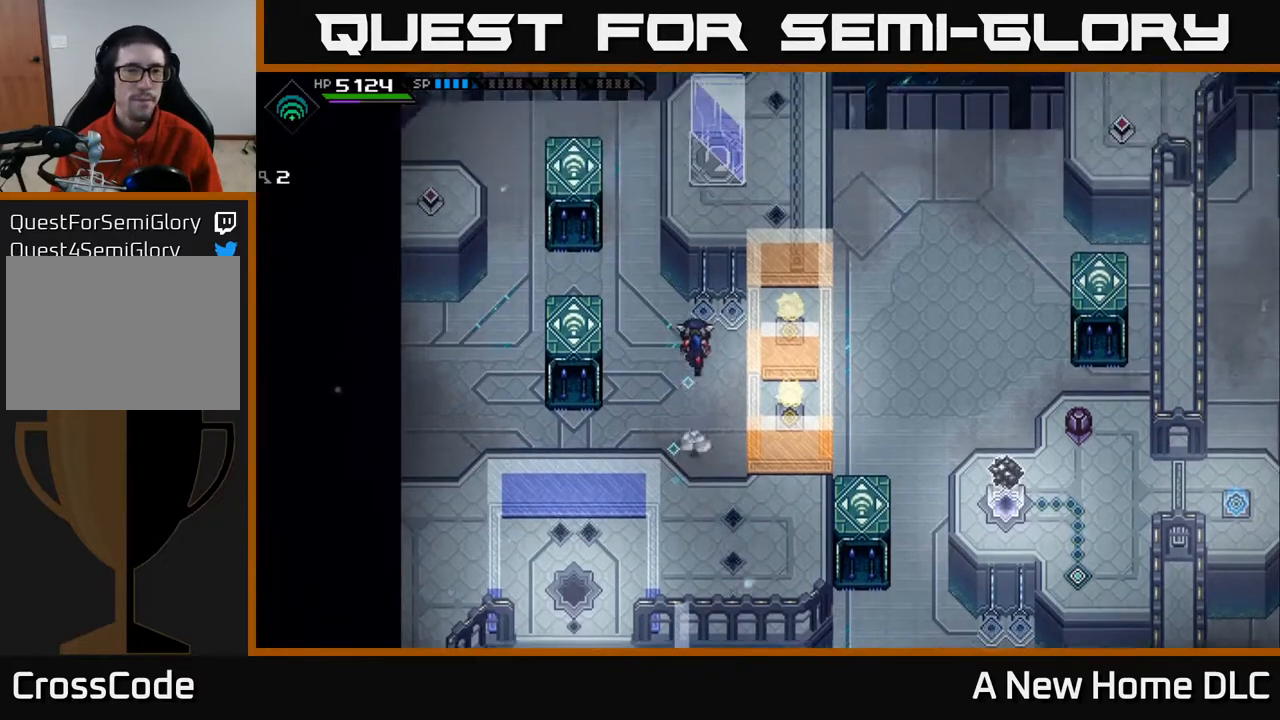
{"buttons": [], "left_stick": "up", "right_stick": "center", "events": [[67, "left_stick", "up-right"], [217, "left_stick", "up"]]}
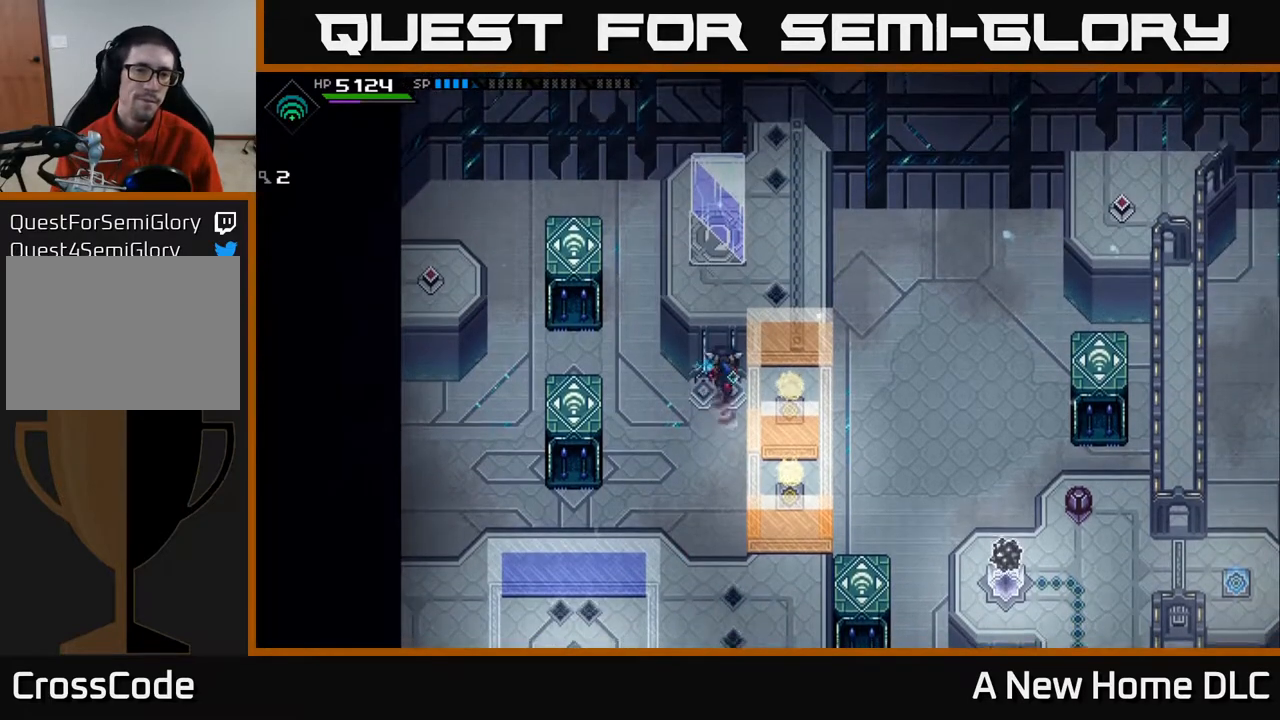
{"buttons": [], "left_stick": "up", "right_stick": "center", "events": [[117, "left_stick", "up-left"], [250, "left_stick", "up"]]}
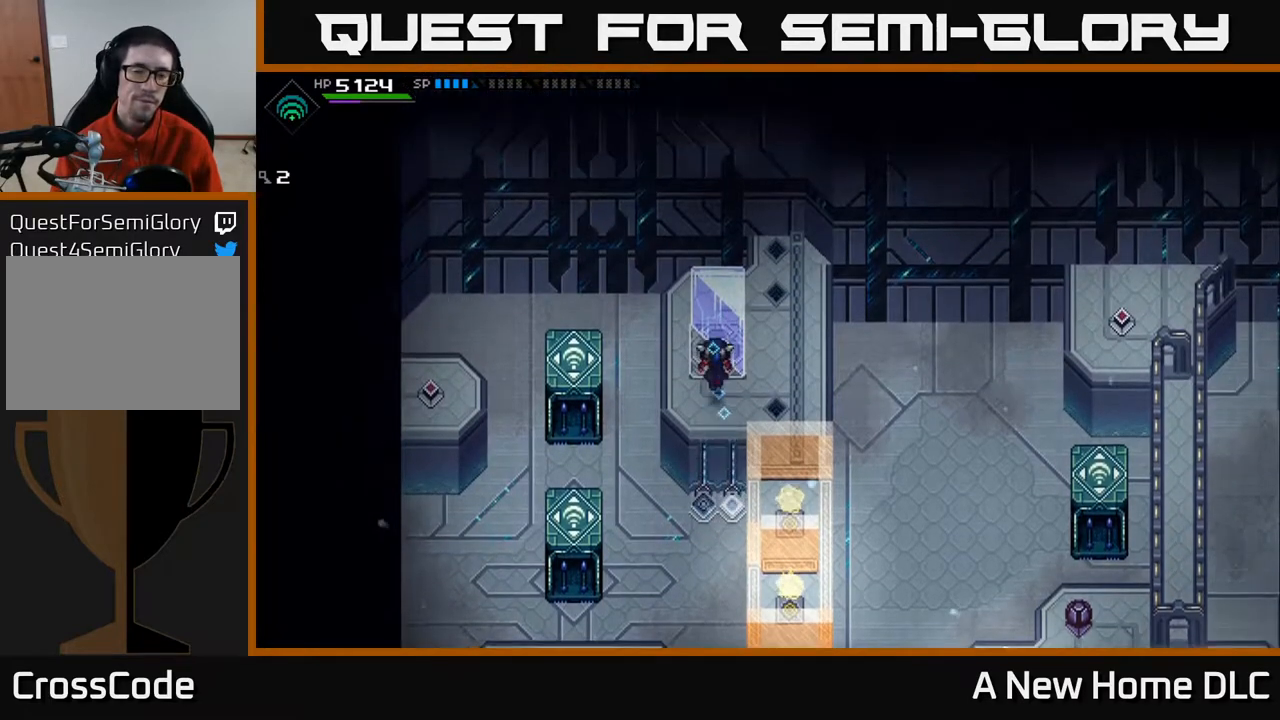
{"buttons": ["A"], "left_stick": "center", "right_stick": "center", "events": [[33, "A", "down"], [67, "left_stick", "center"], [183, "A", "up"], [433, "A", "down"]]}
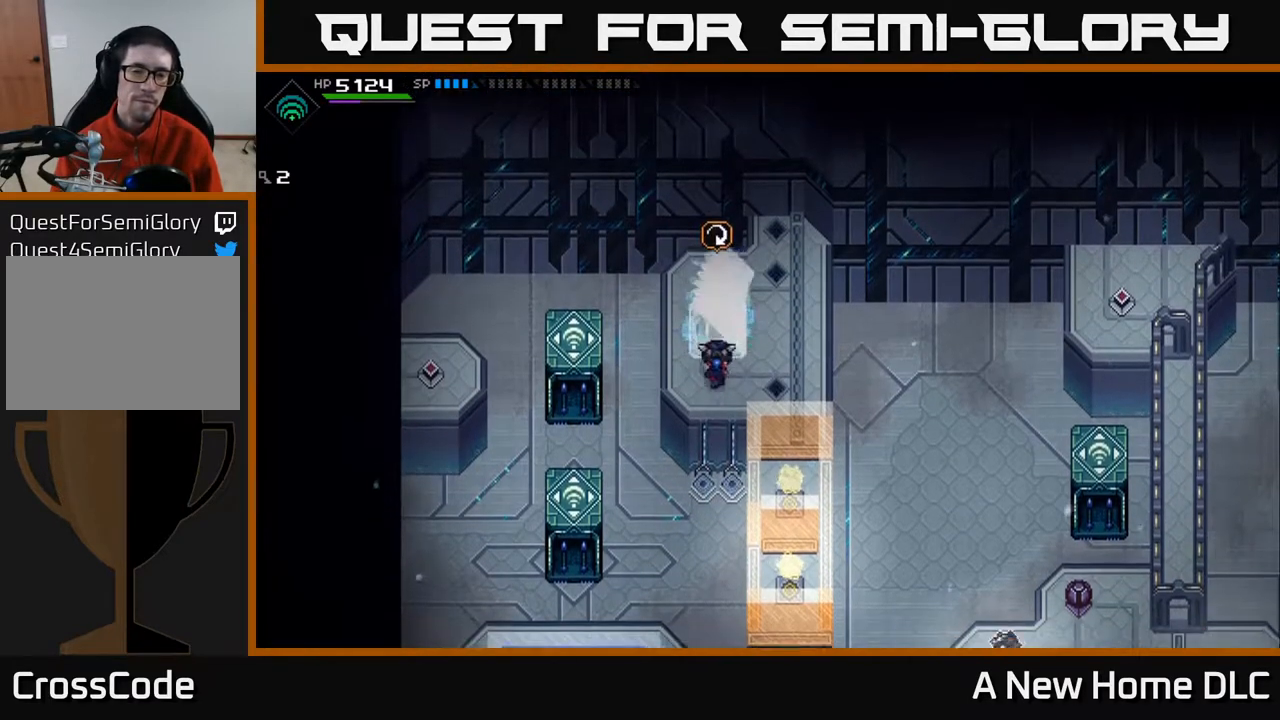
{"buttons": [], "left_stick": "center", "right_stick": "center", "events": [[67, "A", "up"]]}
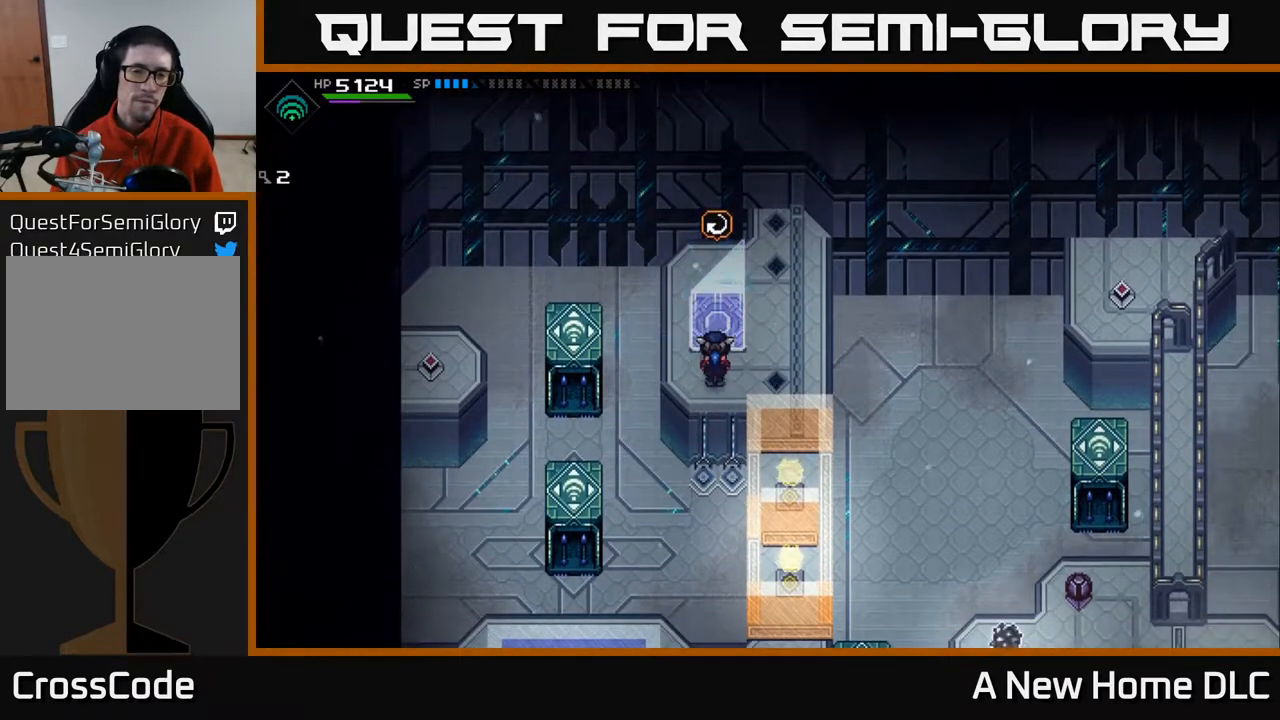
{"buttons": [], "left_stick": "center", "right_stick": "center", "events": []}
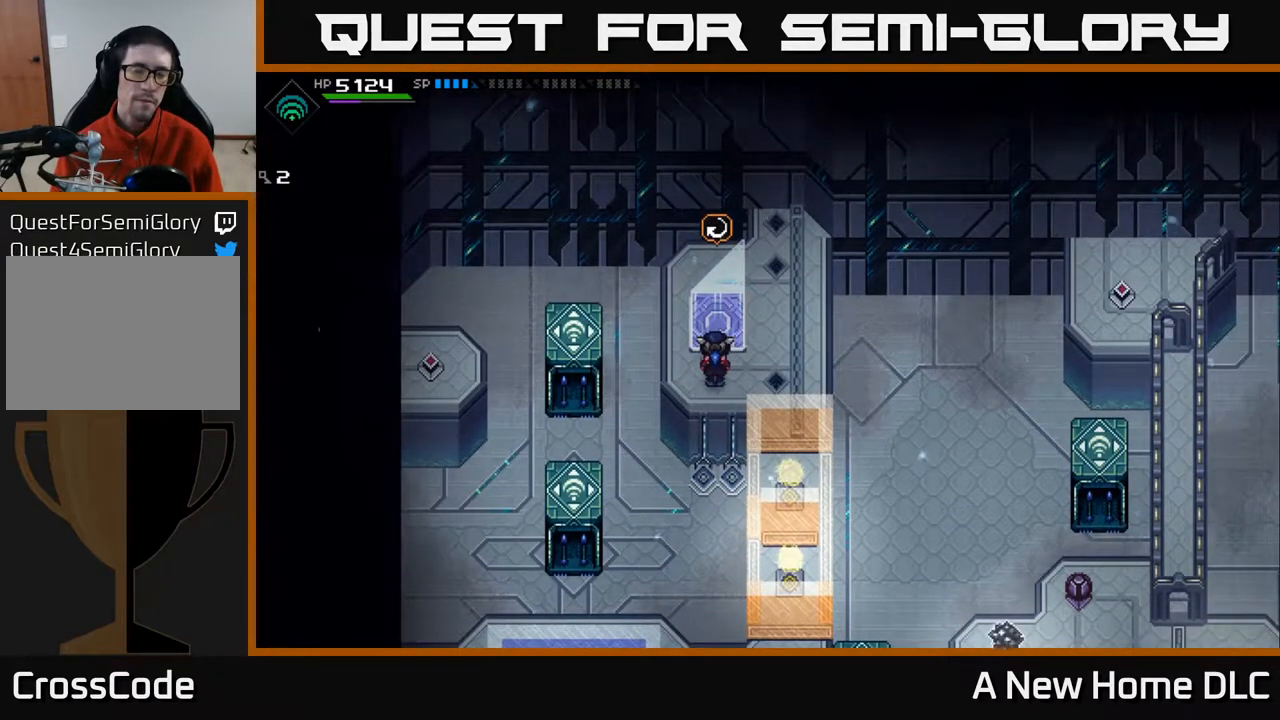
{"buttons": [], "left_stick": "center", "right_stick": "center", "events": []}
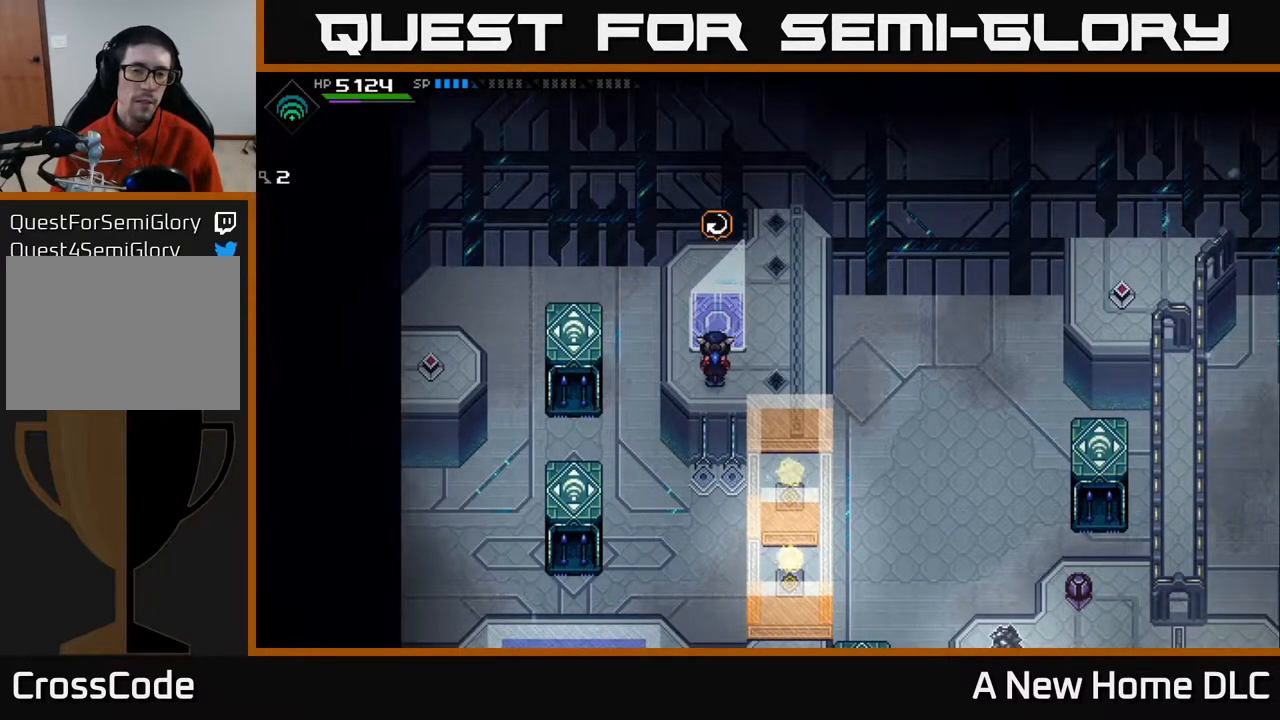
{"buttons": [], "left_stick": "center", "right_stick": "center", "events": [[267, "A", "down"], [383, "A", "up"]]}
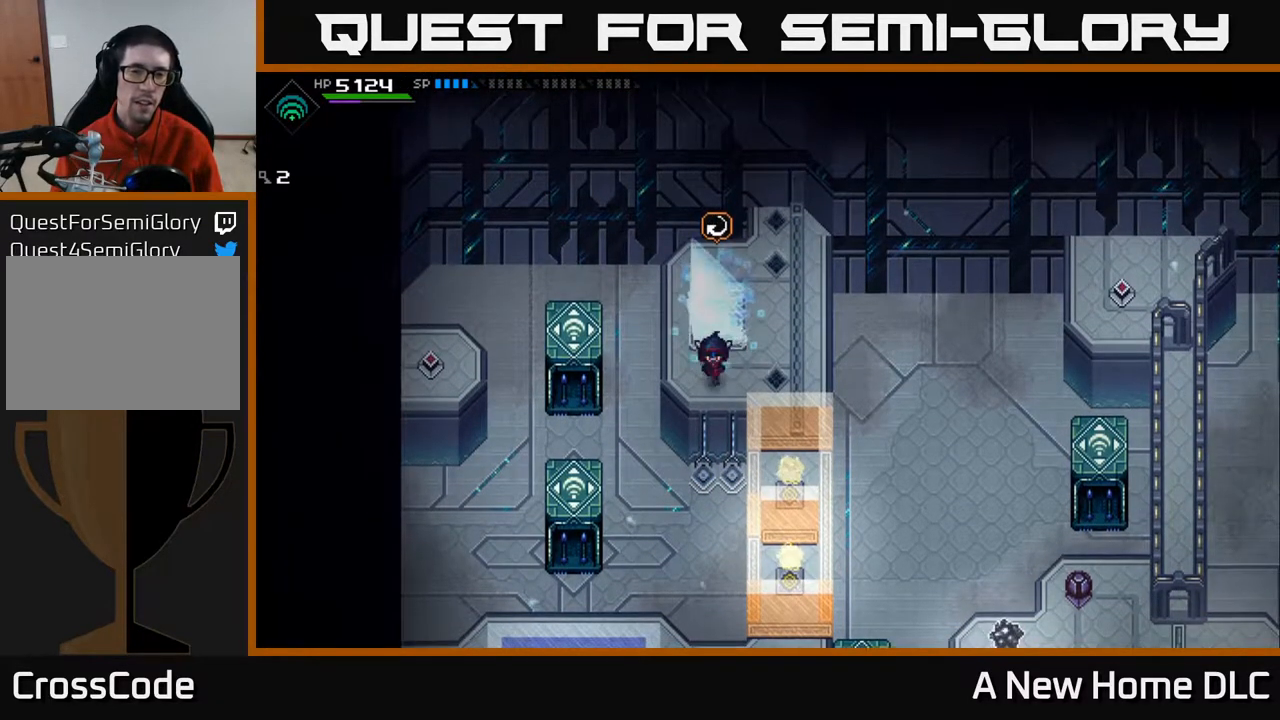
{"buttons": [], "left_stick": "center", "right_stick": "center", "events": [[17, "left_stick", "down"], [117, "left_stick", "center"]]}
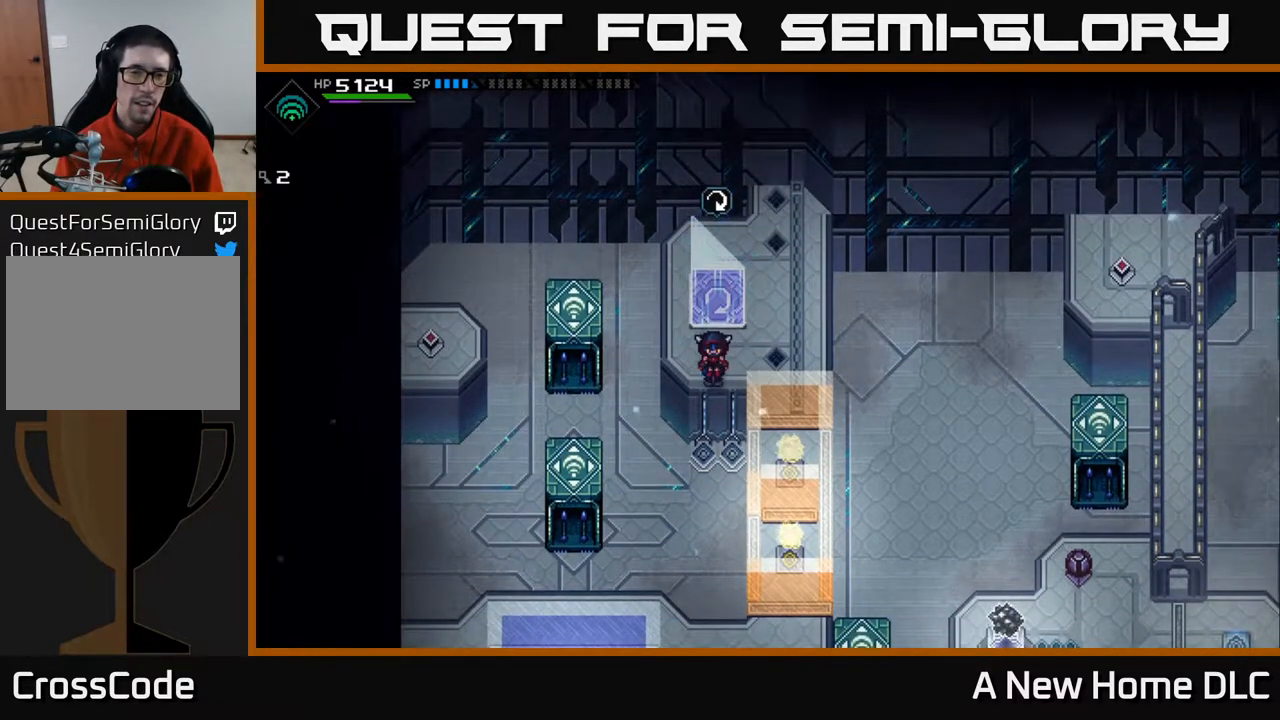
{"buttons": [], "left_stick": "center", "right_stick": "center", "events": []}
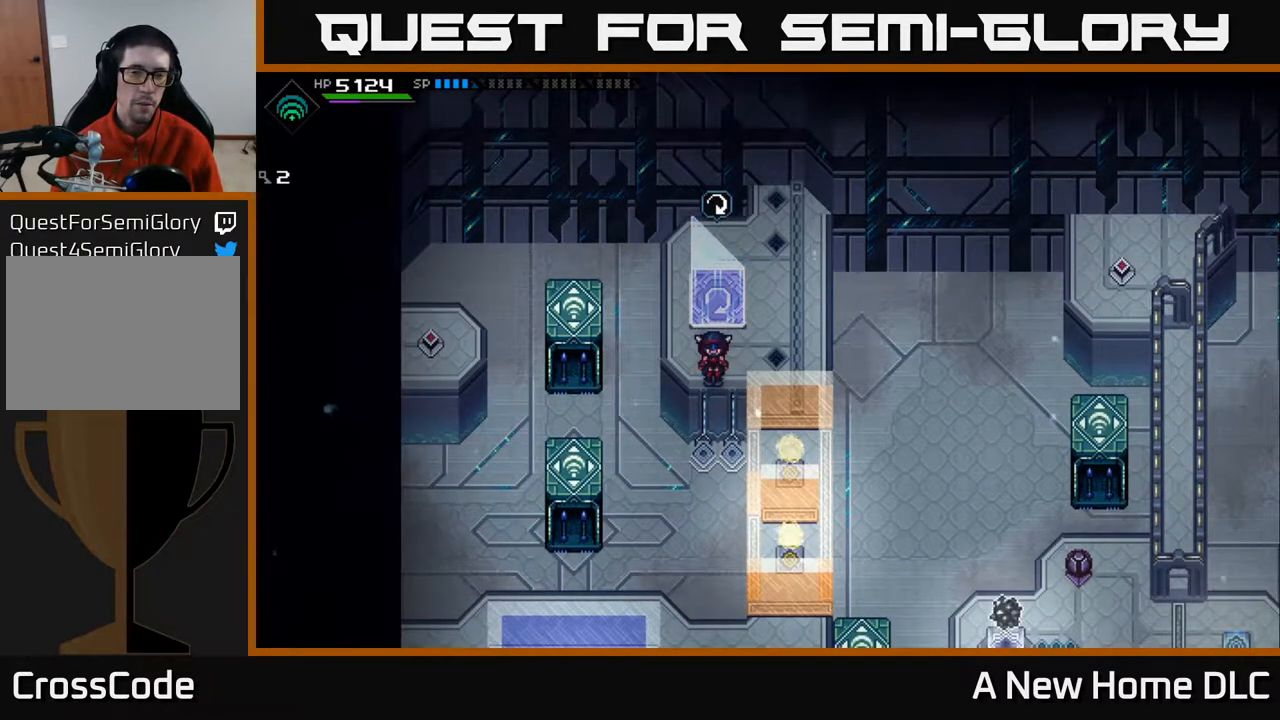
{"buttons": [], "left_stick": "center", "right_stick": "center", "events": []}
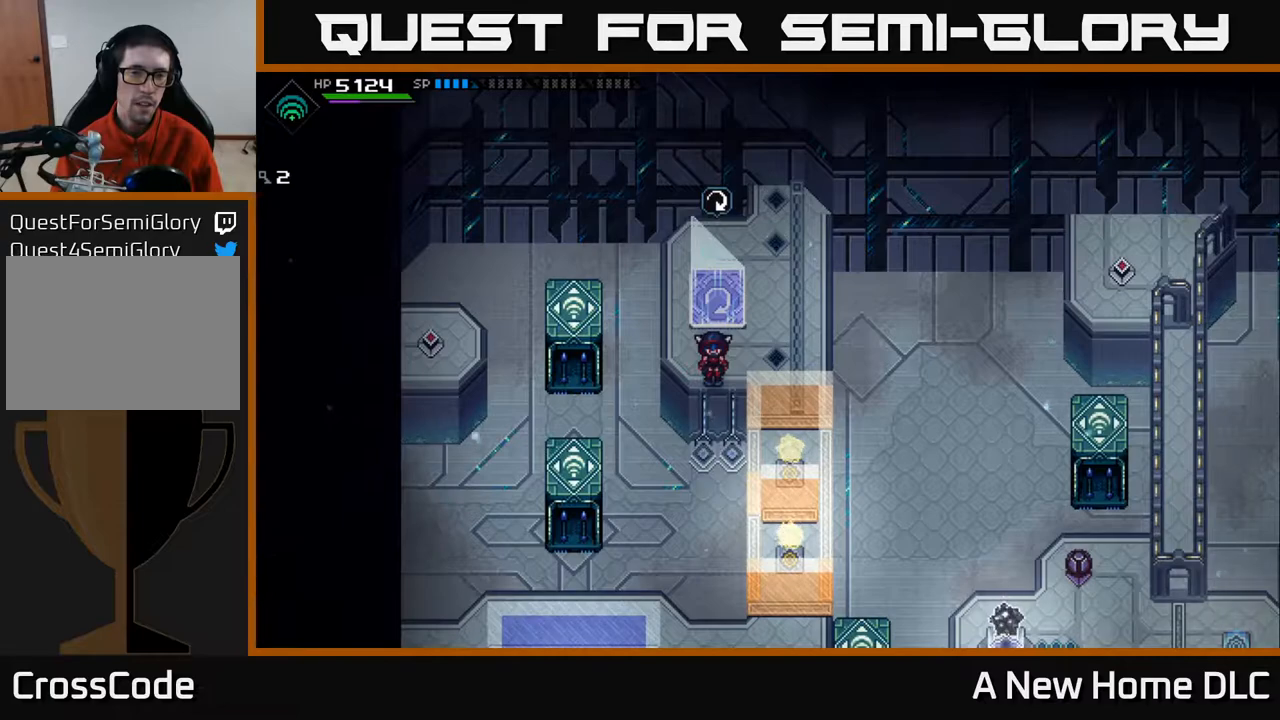
{"buttons": [], "left_stick": "center", "right_stick": "center", "events": []}
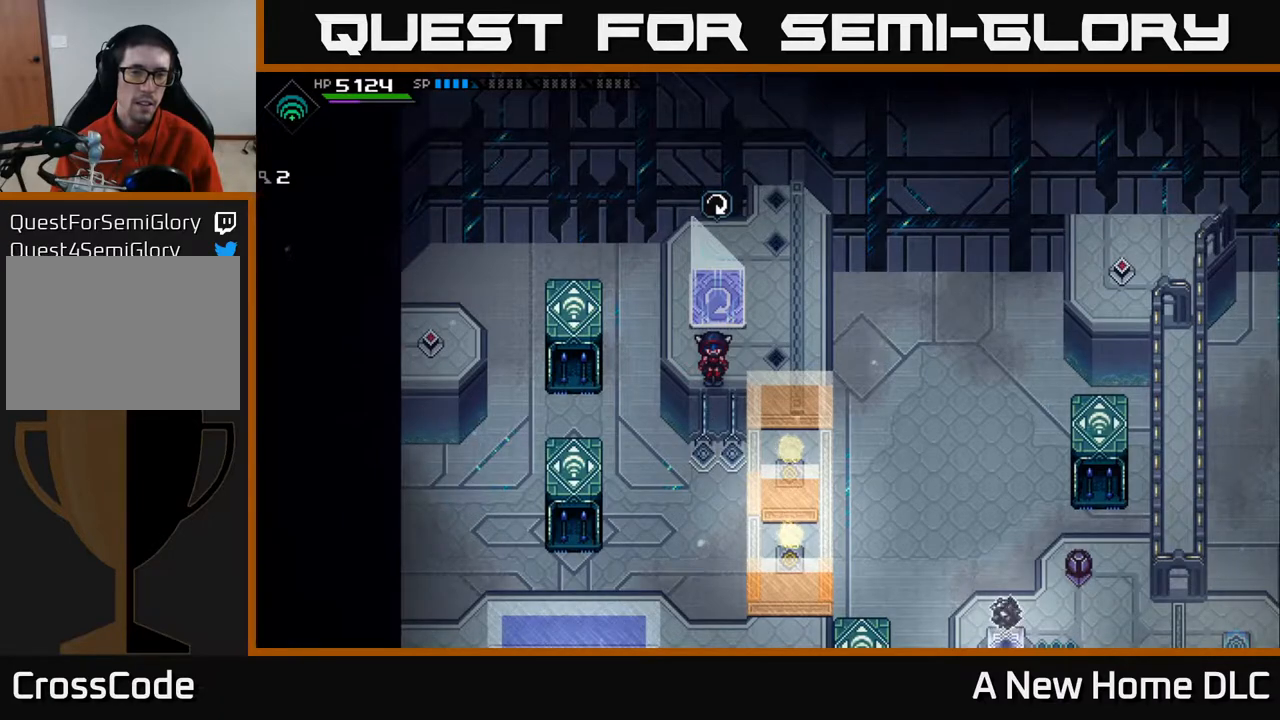
{"buttons": [], "left_stick": "center", "right_stick": "center", "events": []}
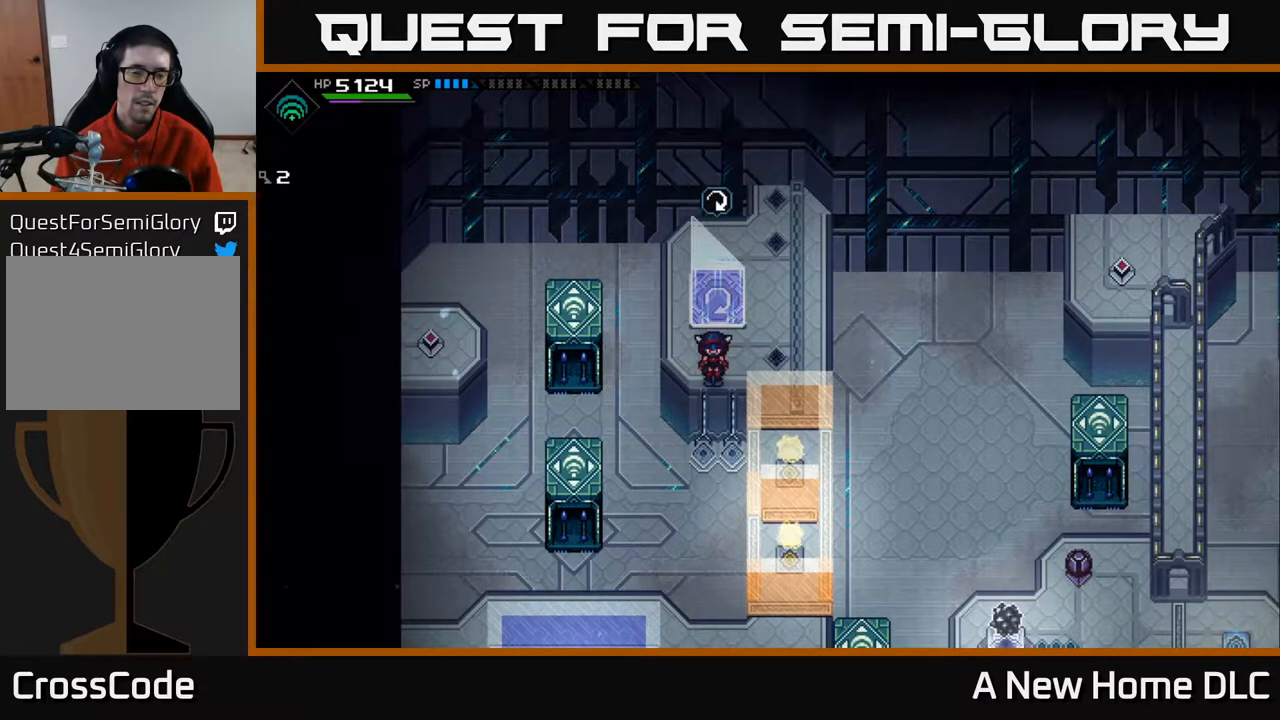
{"buttons": [], "left_stick": "center", "right_stick": "center", "events": []}
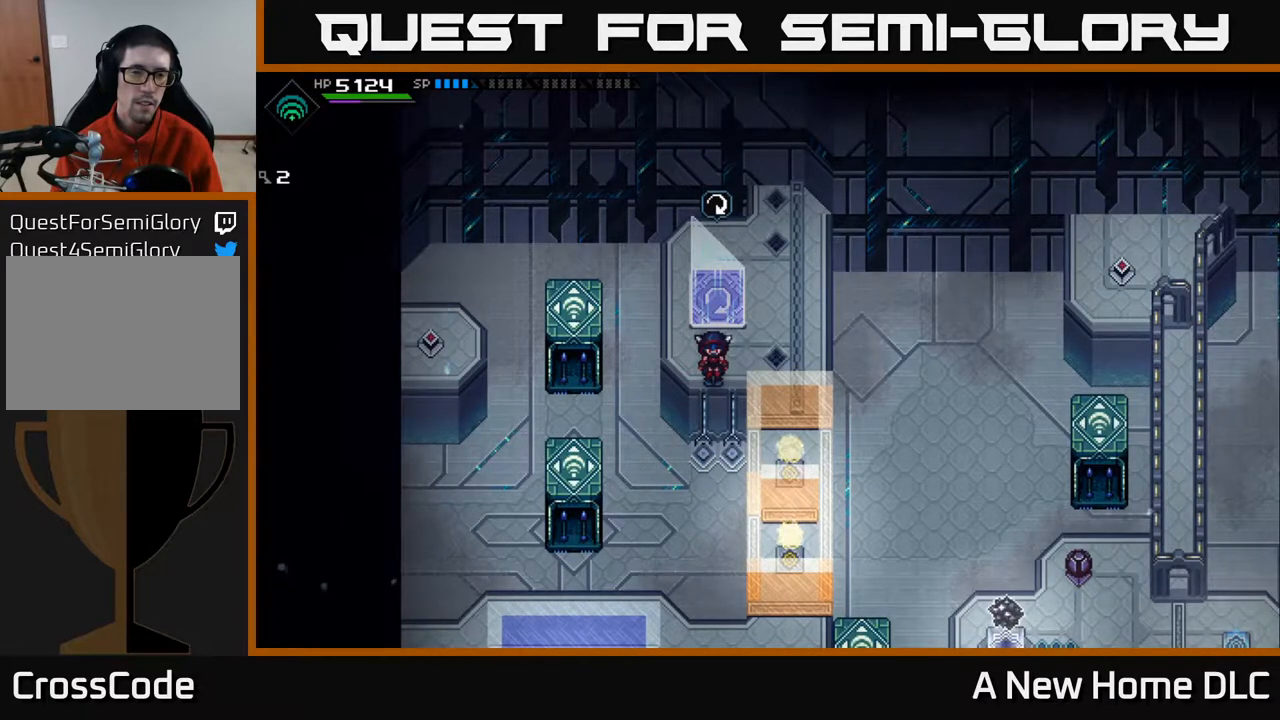
{"buttons": [], "left_stick": "center", "right_stick": "center", "events": []}